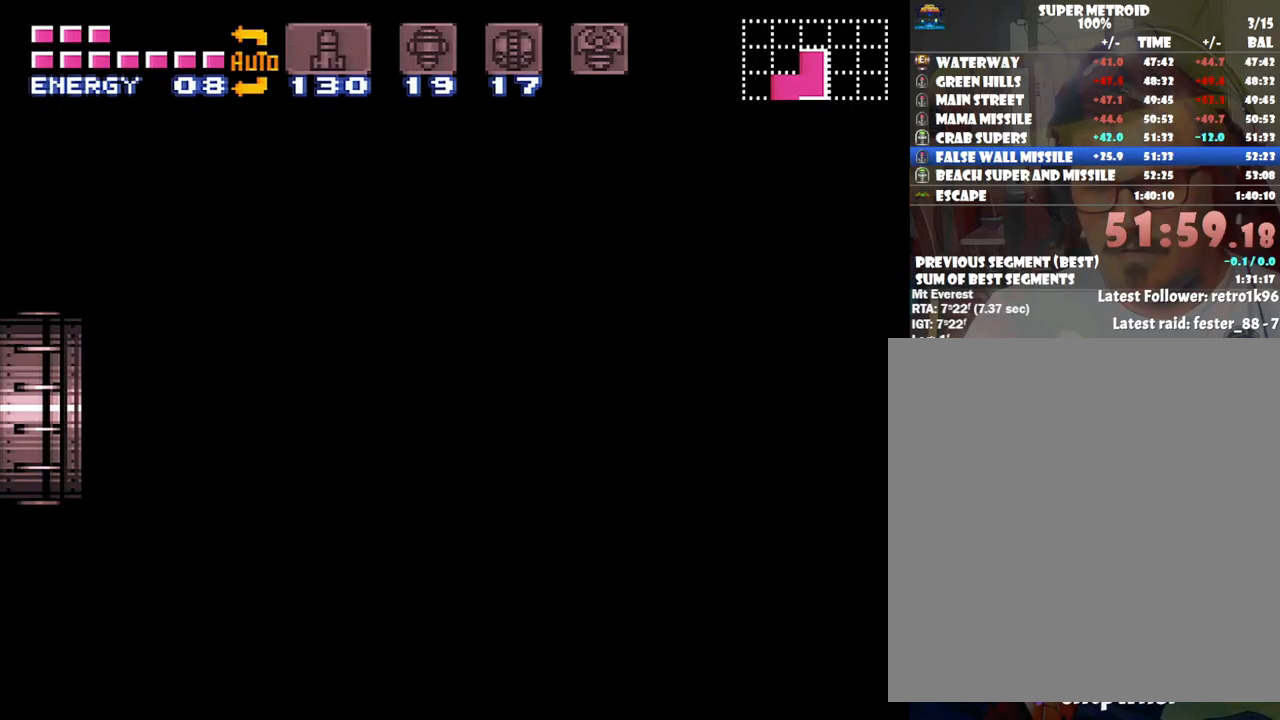
Gameplay with a controller (Nintendo layout); each line is a JSON object with the inputs held at the frame after it. "events" lists button and stick changes between this image and that frame as [ms after this image, input, new state], when the widget could be followed in between. Not read: L3 R3.
{"buttons": [], "events": []}
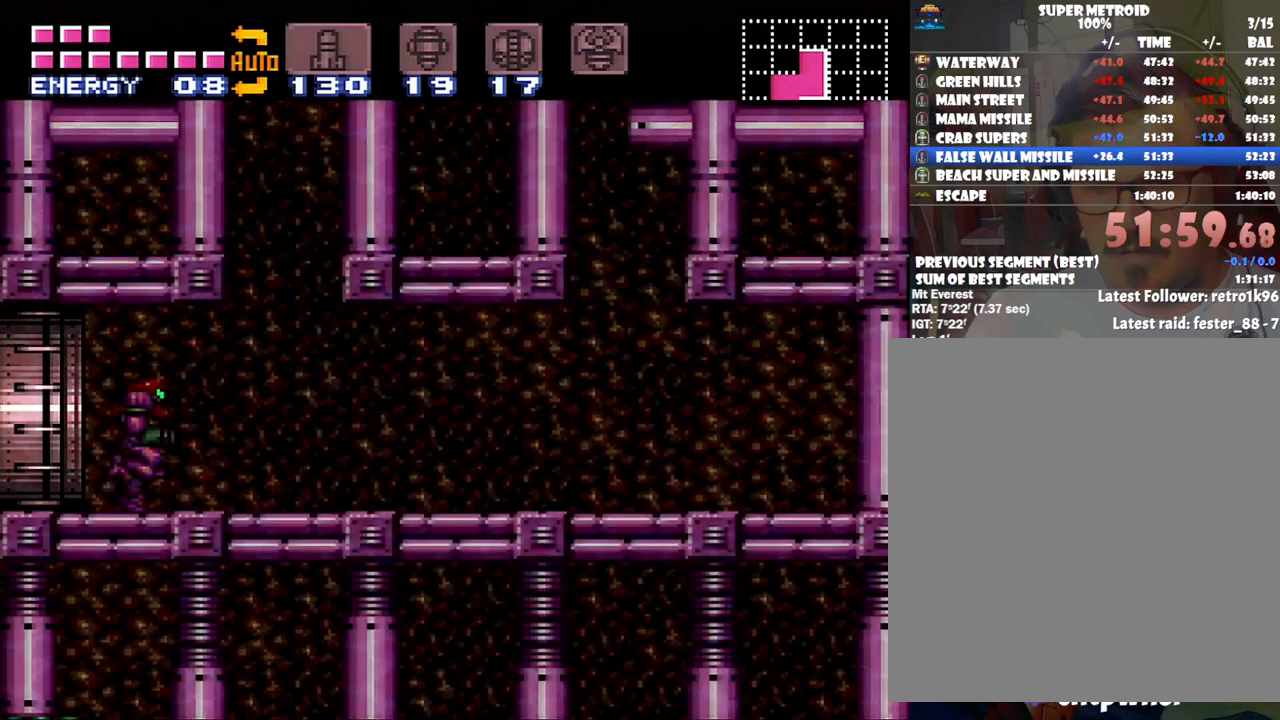
{"buttons": ["B", "DPAD_LEFT"], "events": [[133, "DPAD_RIGHT", "down"], [300, "B", "down"], [350, "DPAD_RIGHT", "up"], [383, "DPAD_LEFT", "down"]]}
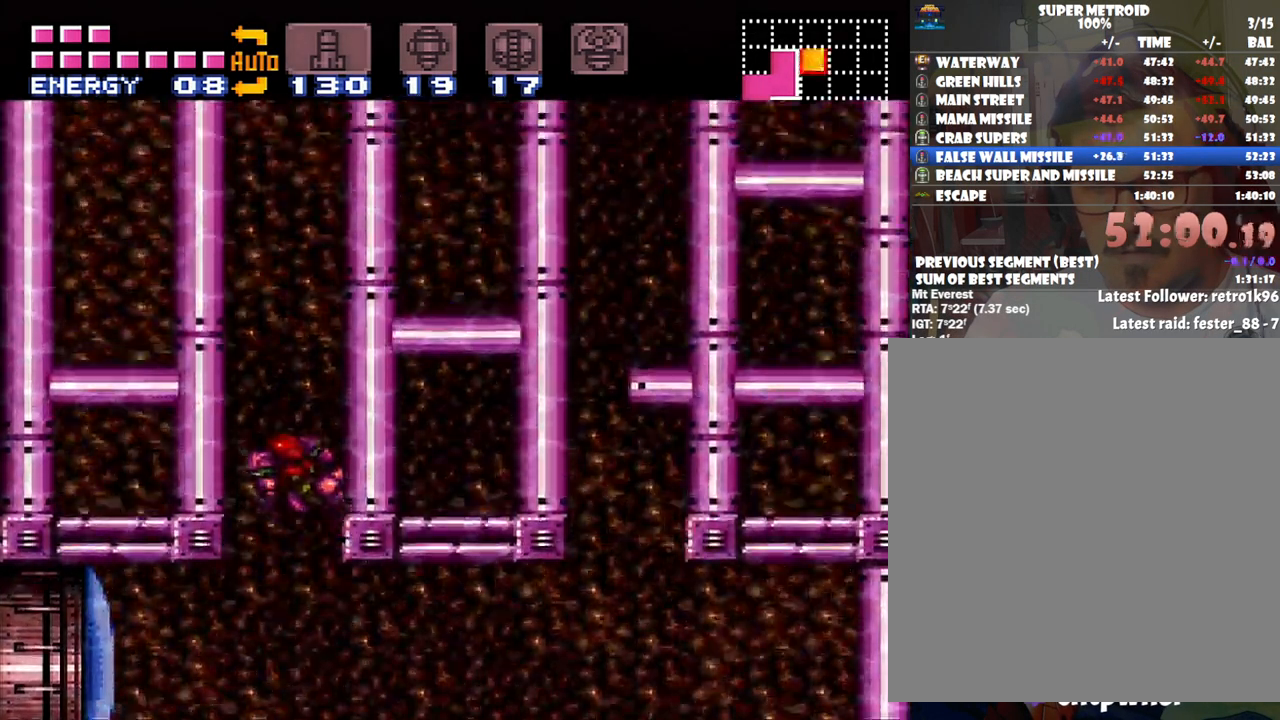
{"buttons": ["B", "DPAD_LEFT"], "events": [[233, "DPAD_LEFT", "up"], [267, "B", "up"], [283, "DPAD_RIGHT", "down"], [367, "B", "down"], [367, "DPAD_UP", "down"], [417, "DPAD_LEFT", "down"], [417, "DPAD_RIGHT", "up"], [417, "DPAD_UP", "up"]]}
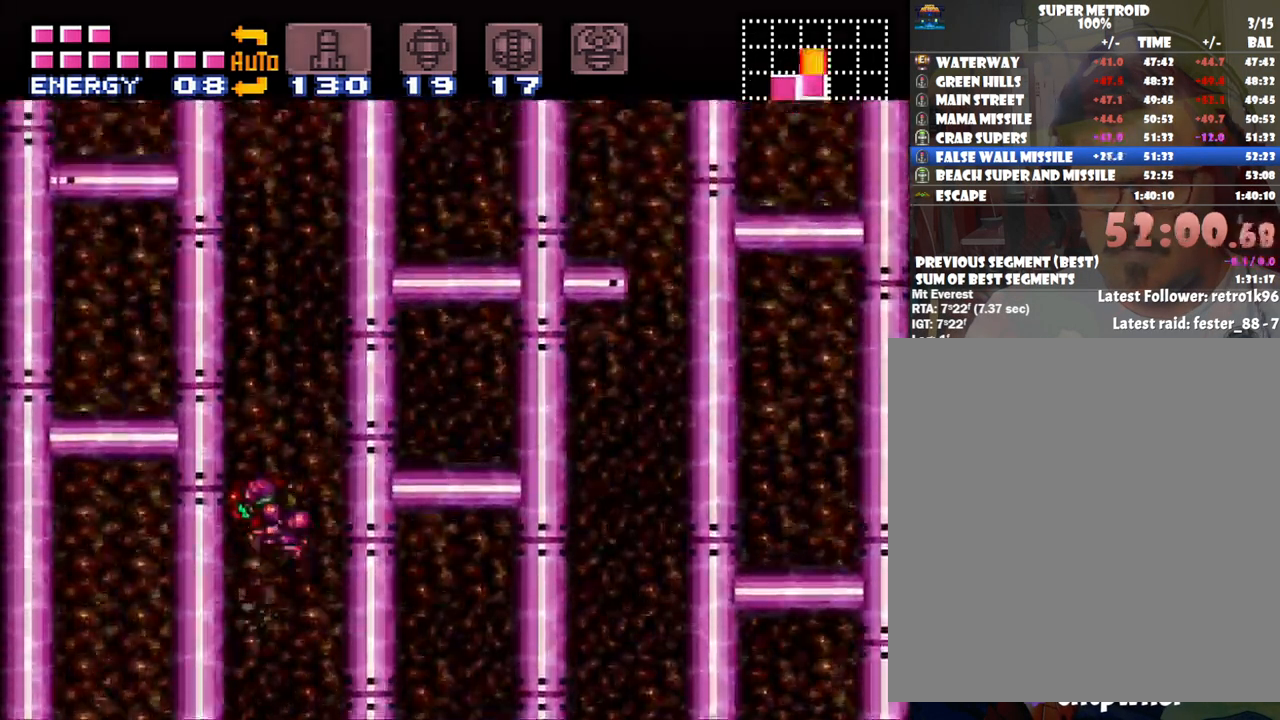
{"buttons": ["B"], "events": [[100, "DPAD_LEFT", "up"], [150, "B", "up"], [150, "DPAD_RIGHT", "down"], [200, "B", "down"], [200, "DPAD_UP", "down"], [267, "DPAD_RIGHT", "up"], [300, "DPAD_LEFT", "down"], [300, "DPAD_UP", "up"], [450, "DPAD_LEFT", "up"]]}
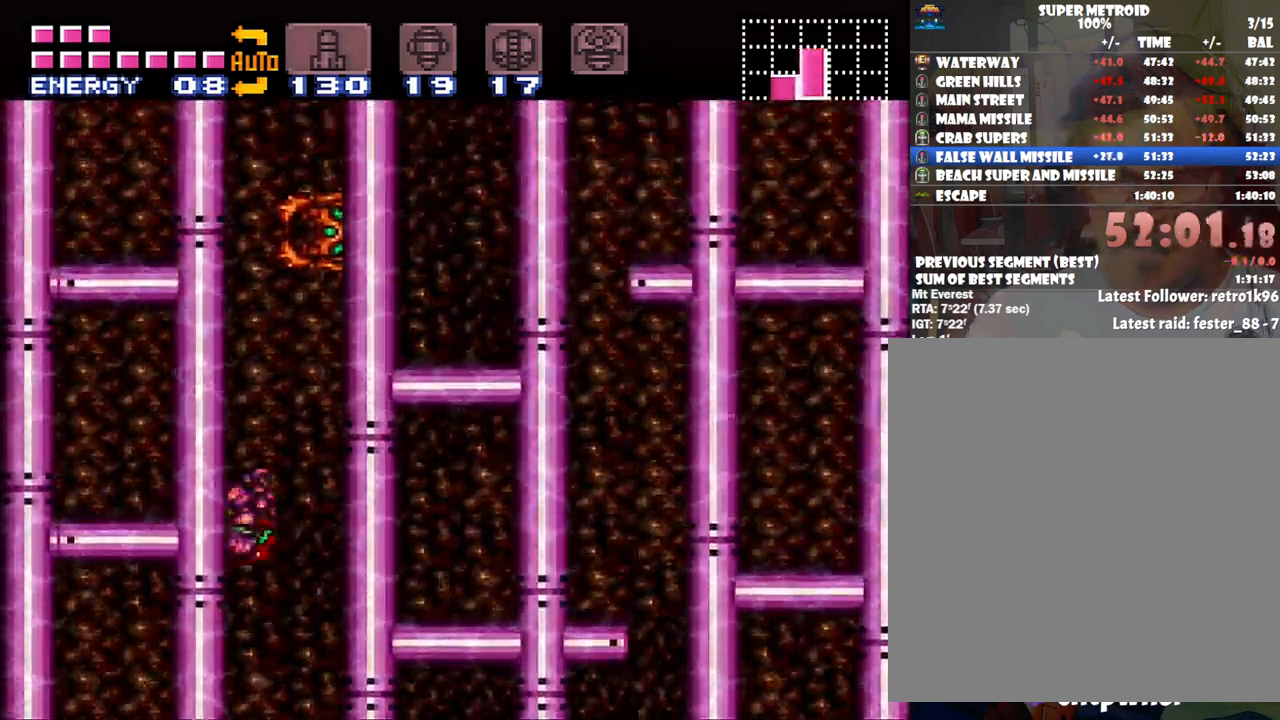
{"buttons": ["DPAD_RIGHT"], "events": [[17, "B", "up"], [17, "DPAD_RIGHT", "down"], [50, "DPAD_UP", "down"], [83, "B", "down"], [133, "DPAD_RIGHT", "up"], [183, "DPAD_LEFT", "down"], [183, "DPAD_UP", "up"], [417, "B", "up"], [417, "DPAD_LEFT", "up"], [467, "DPAD_RIGHT", "down"]]}
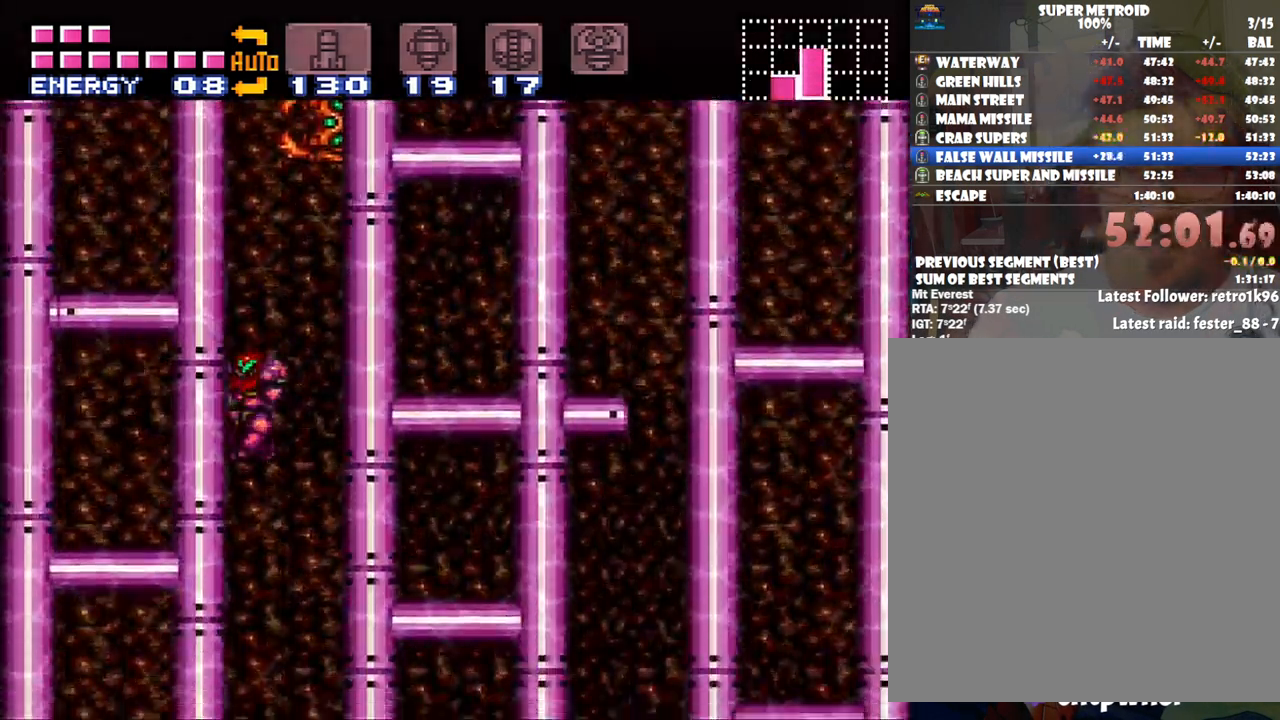
{"buttons": ["A"], "events": [[33, "DPAD_RIGHT", "up"], [217, "A", "down"], [217, "DPAD_RIGHT", "down"], [417, "DPAD_RIGHT", "up"]]}
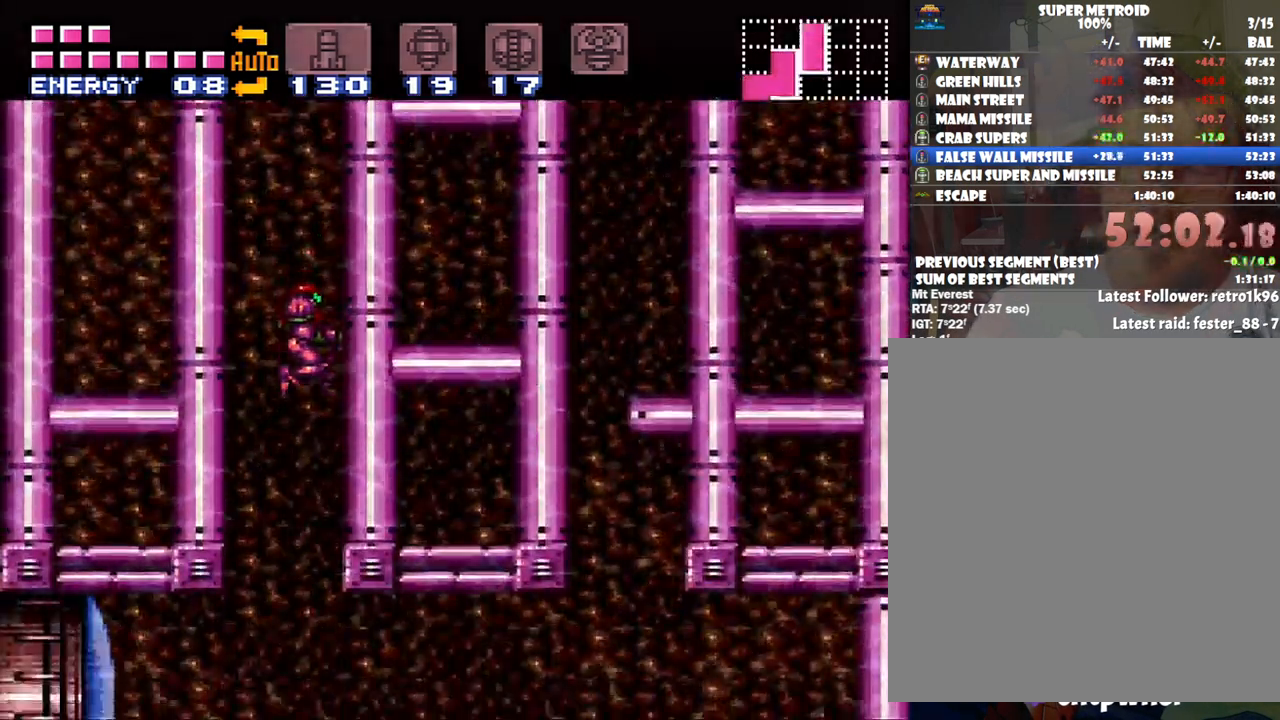
{"buttons": ["DPAD_LEFT"], "events": [[33, "A", "up"], [450, "DPAD_LEFT", "down"]]}
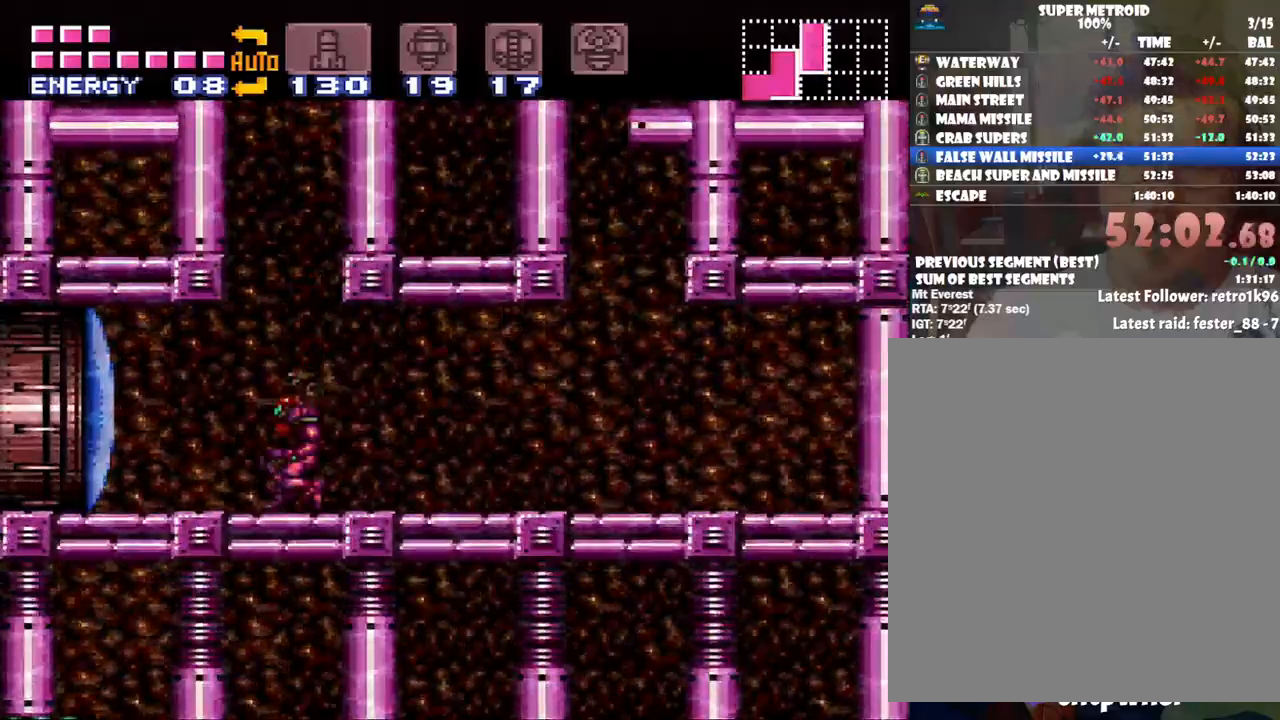
{"buttons": ["B", "DPAD_RIGHT"], "events": [[33, "B", "down"], [233, "DPAD_LEFT", "up"], [317, "B", "up"], [317, "DPAD_RIGHT", "down"], [350, "B", "down"]]}
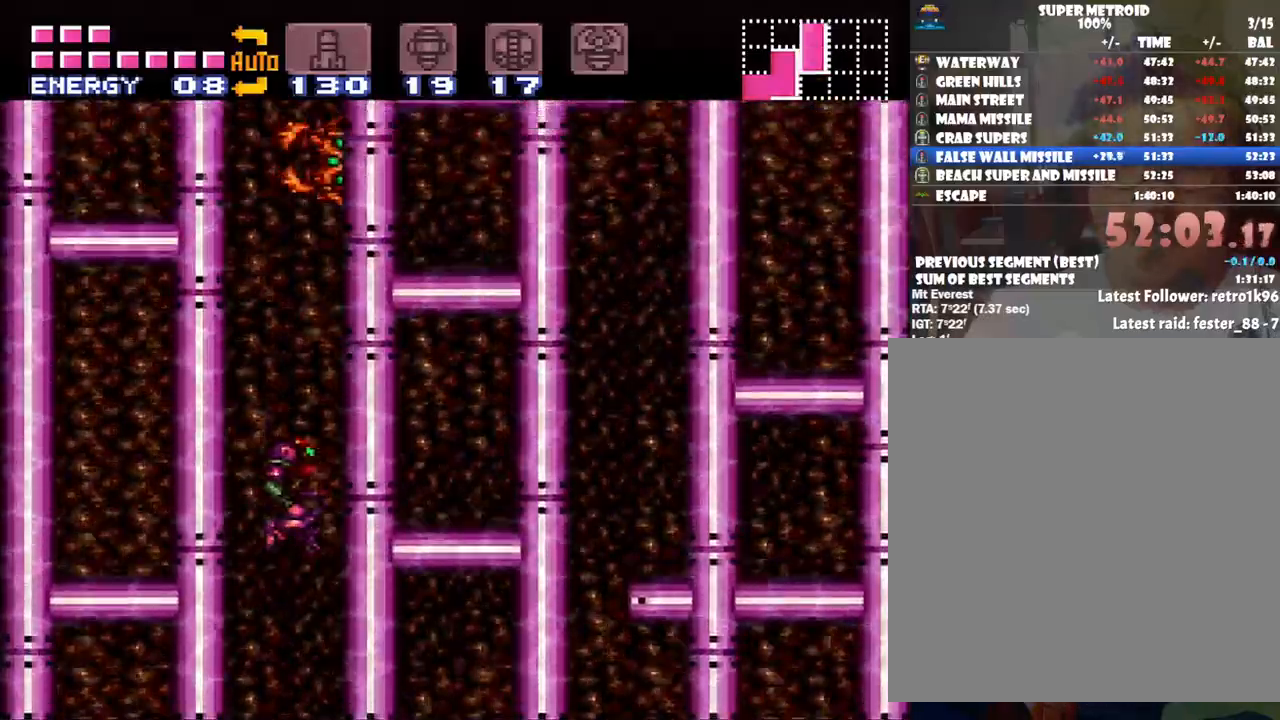
{"buttons": ["B", "DPAD_LEFT"], "events": [[83, "B", "up"], [200, "DPAD_RIGHT", "up"], [417, "DPAD_LEFT", "down"], [467, "B", "down"]]}
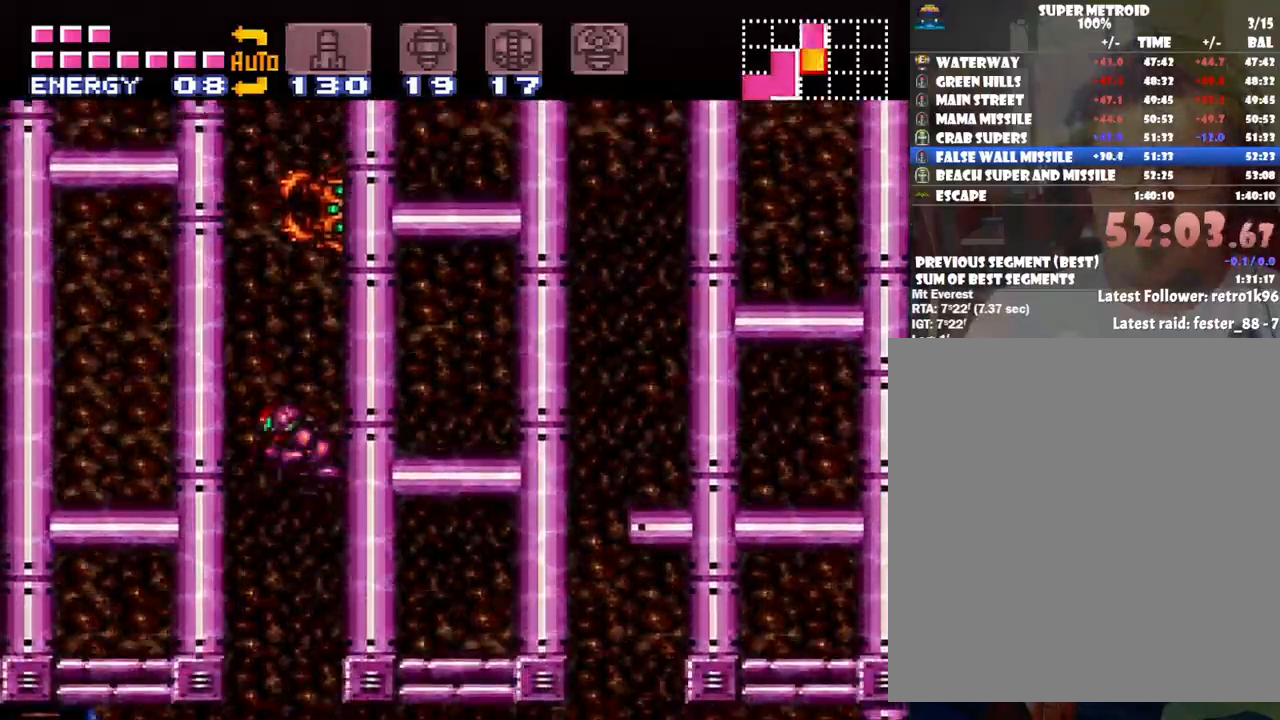
{"buttons": [], "events": [[283, "DPAD_LEFT", "up"], [400, "DPAD_RIGHT", "down"], [450, "DPAD_RIGHT", "up"], [467, "B", "up"]]}
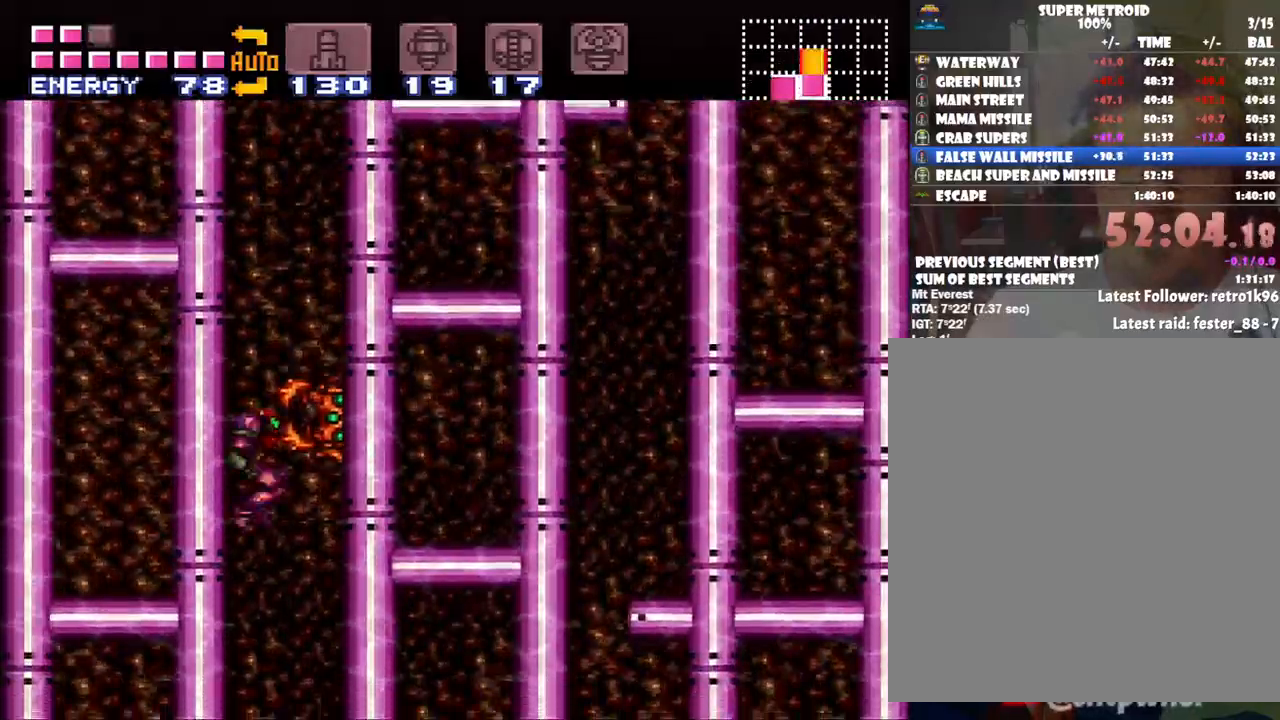
{"buttons": [], "events": [[17, "DPAD_RIGHT", "down"], [200, "DPAD_RIGHT", "up"]]}
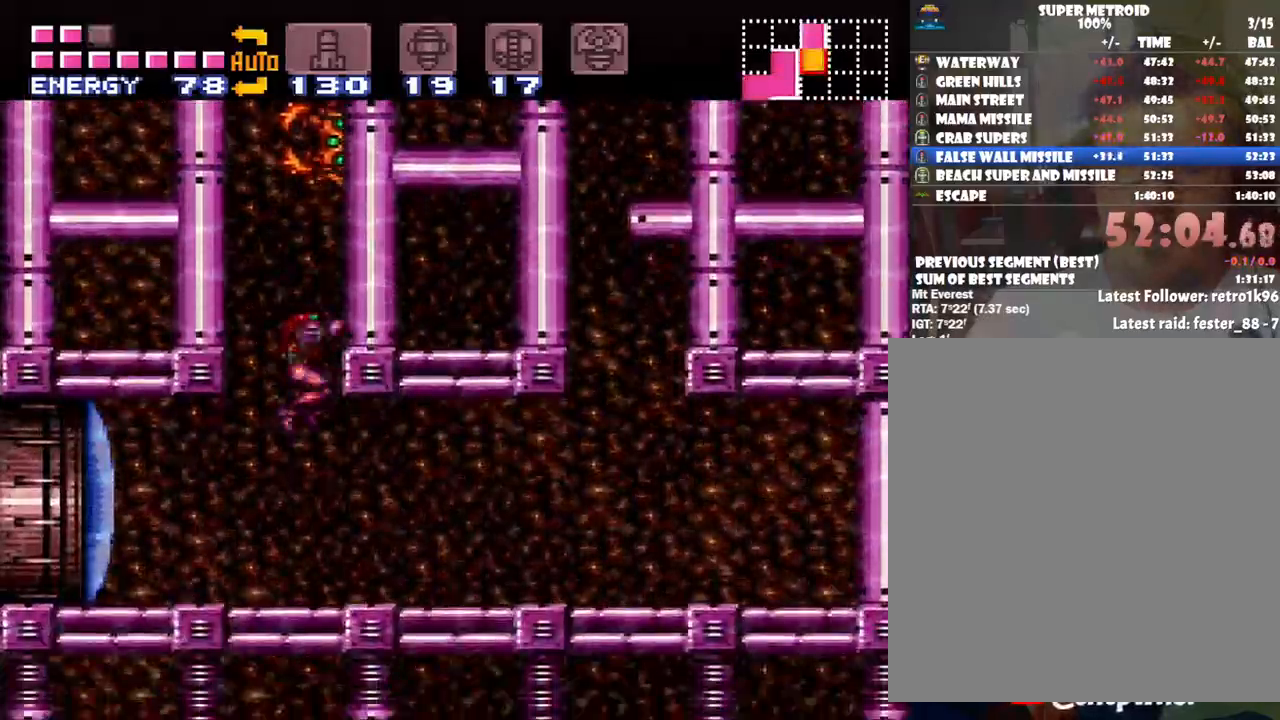
{"buttons": ["Y", "DPAD_UP"], "events": [[17, "DPAD_UP", "down"], [67, "Y", "down"], [167, "Y", "up"], [217, "Y", "down"], [317, "Y", "up"], [350, "Y", "down"], [483, "Y", "up"], [500, "Y", "down"]]}
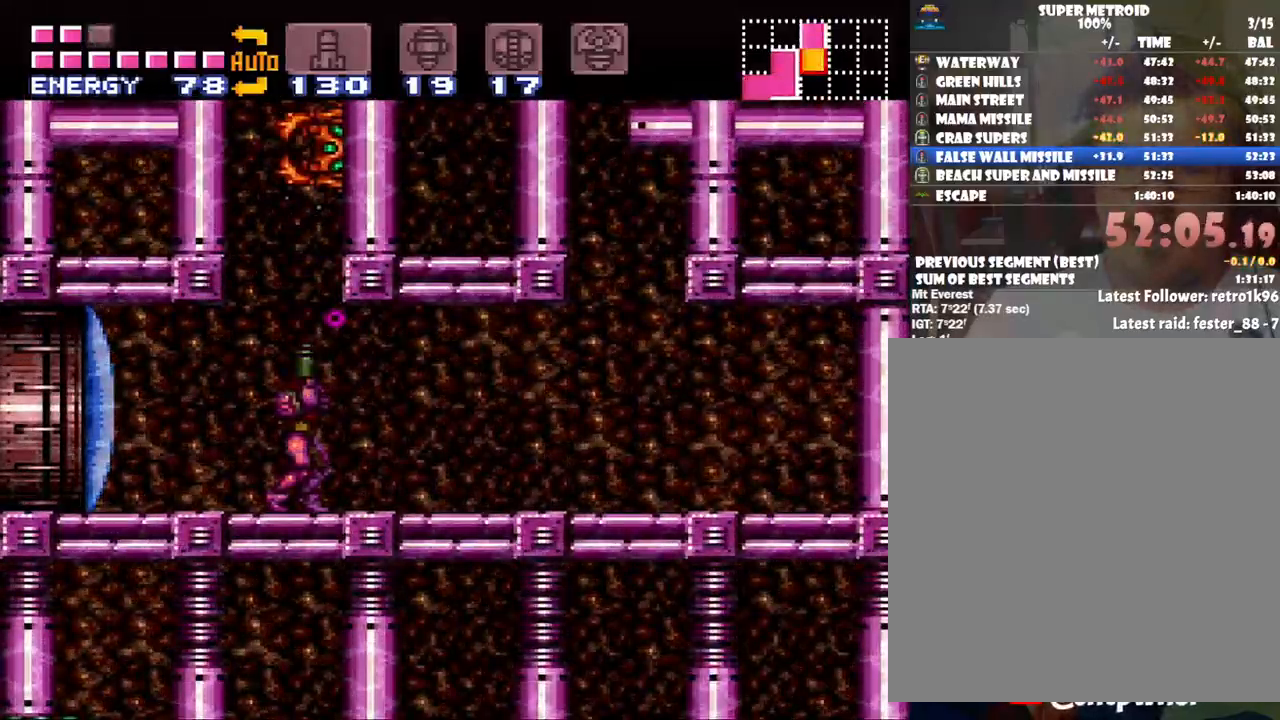
{"buttons": ["Y", "DPAD_UP"], "events": [[100, "Y", "up"], [167, "Y", "down"], [250, "Y", "up"], [333, "Y", "down"], [417, "Y", "up"], [467, "Y", "down"]]}
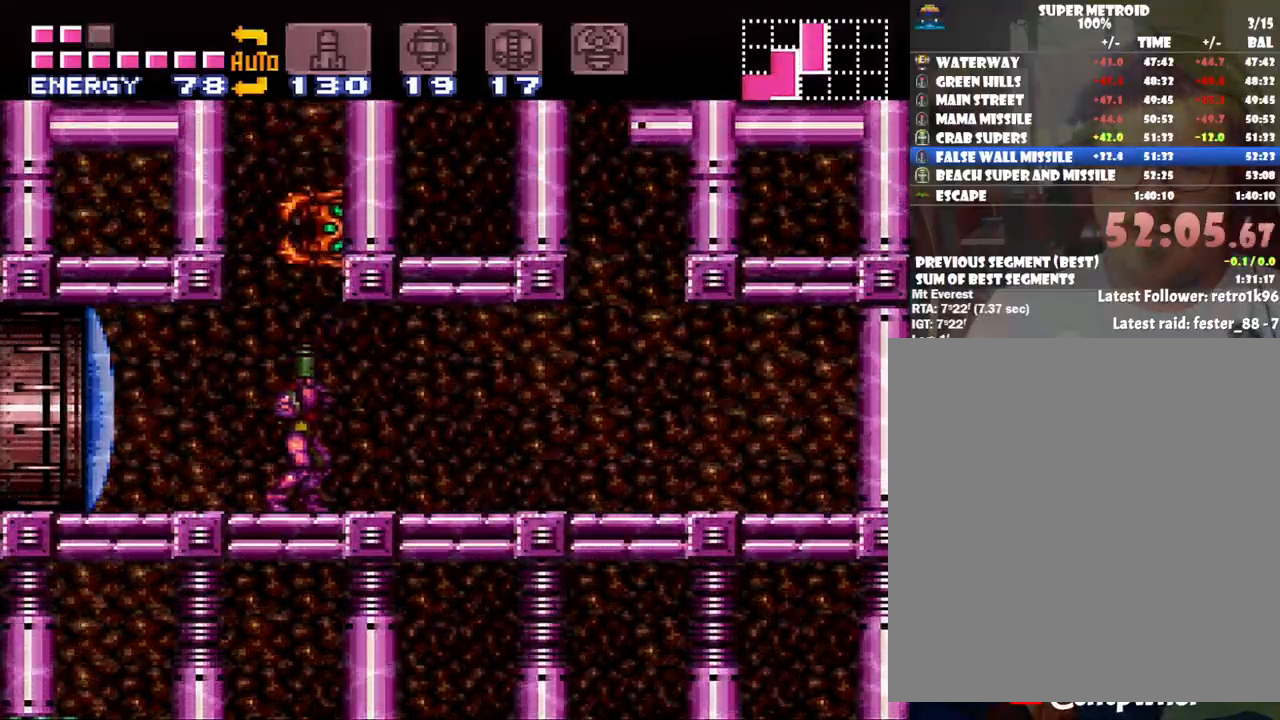
{"buttons": [], "events": [[67, "Y", "up"], [100, "Y", "down"], [233, "Y", "up"], [283, "Y", "down"], [383, "DPAD_UP", "up"], [383, "Y", "up"]]}
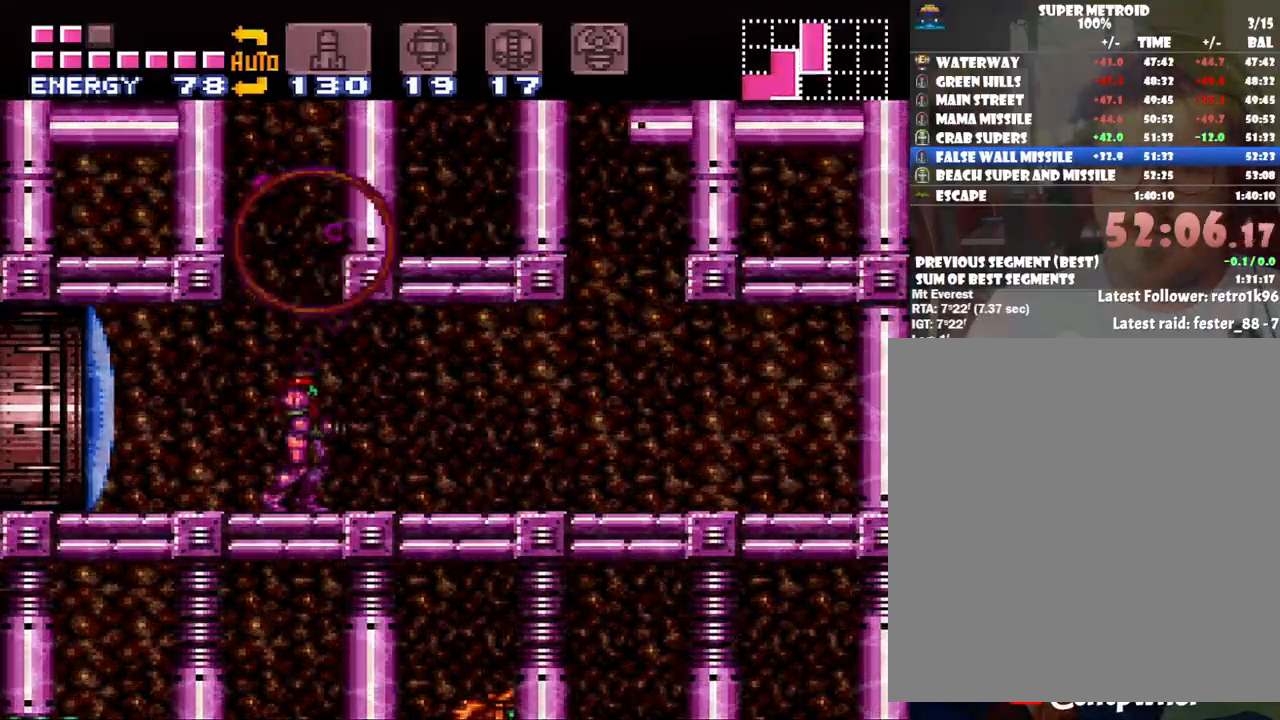
{"buttons": ["B"], "events": [[167, "B", "down"], [167, "DPAD_RIGHT", "down"], [483, "DPAD_RIGHT", "up"]]}
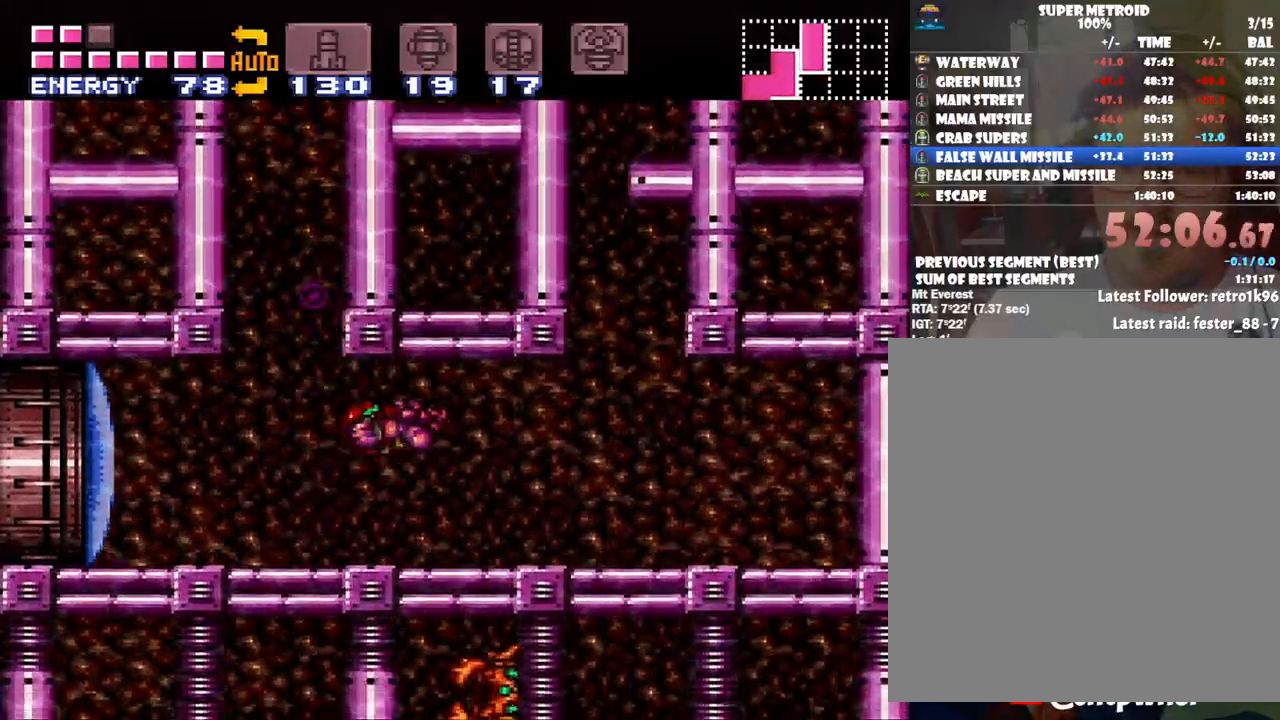
{"buttons": ["A", "B", "DPAD_LEFT"], "events": [[33, "DPAD_LEFT", "down"], [100, "B", "up"], [133, "DPAD_LEFT", "up"], [267, "DPAD_LEFT", "down"], [383, "A", "down"], [450, "B", "down"]]}
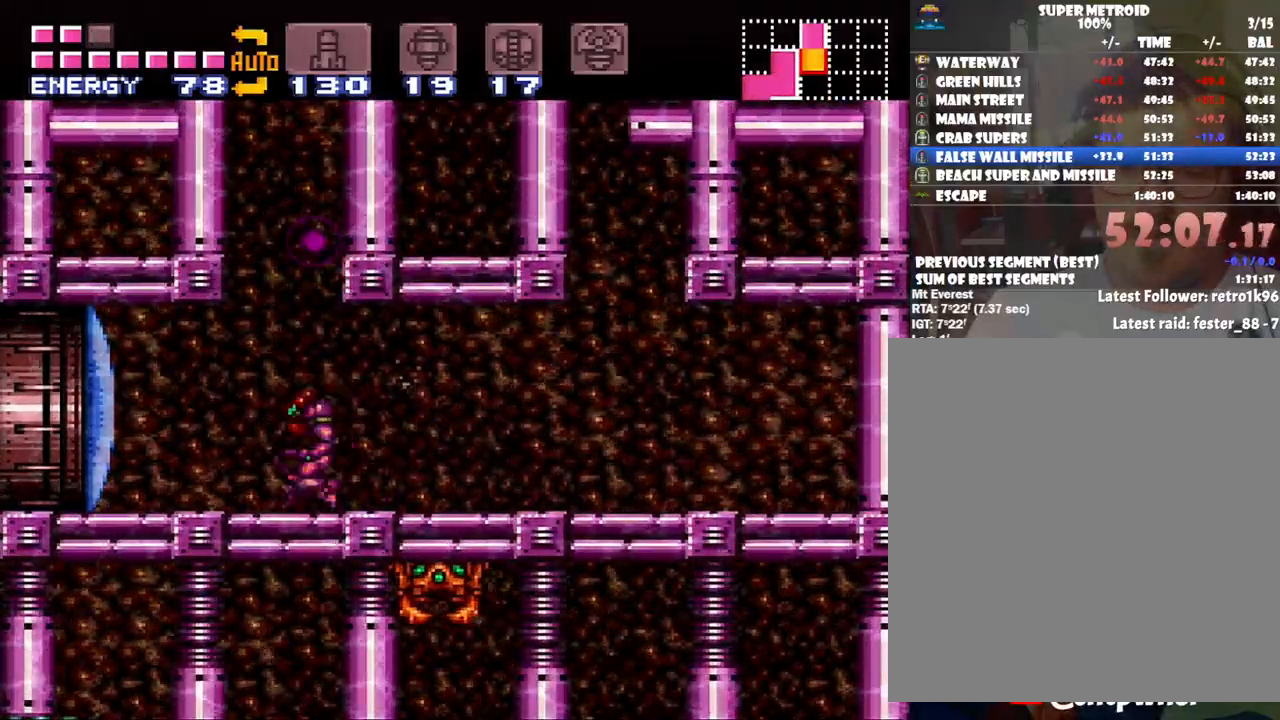
{"buttons": ["B", "DPAD_RIGHT"], "events": [[283, "DPAD_LEFT", "up"], [317, "A", "up"], [317, "B", "up"], [350, "DPAD_RIGHT", "down"], [417, "B", "down"]]}
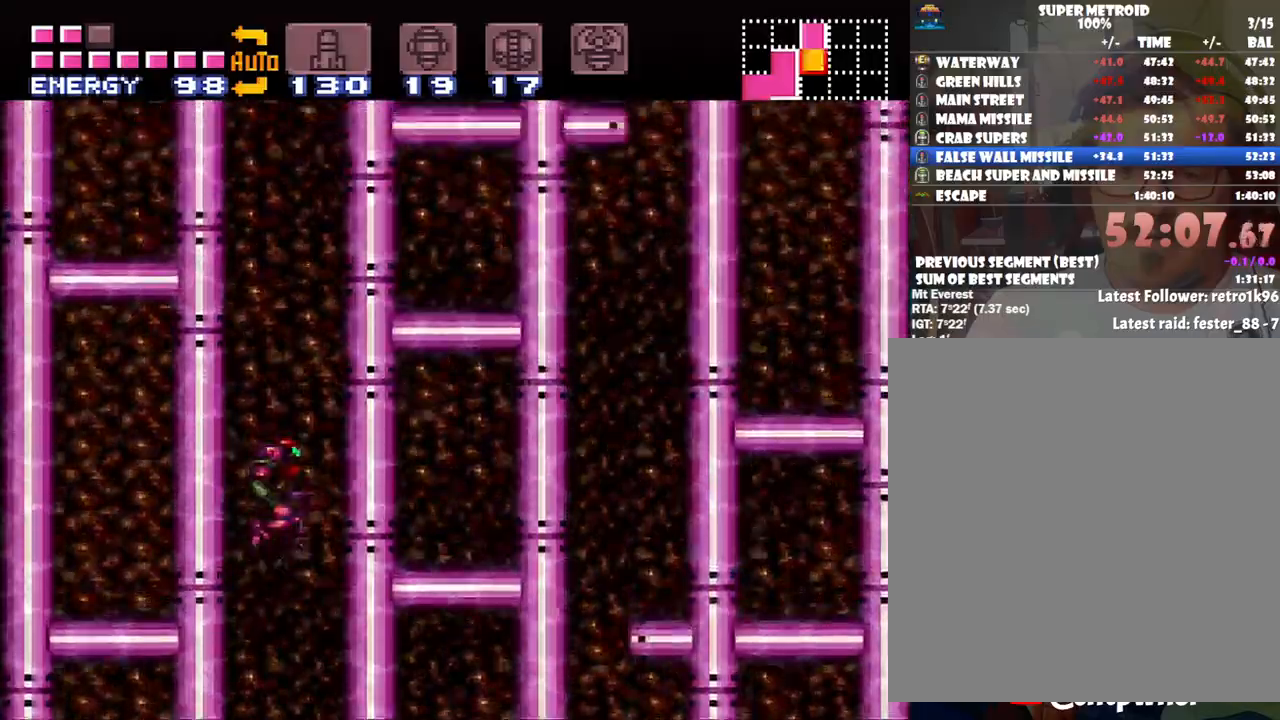
{"buttons": ["B", "DPAD_LEFT"], "events": [[100, "DPAD_RIGHT", "up"], [233, "DPAD_LEFT", "down"], [250, "B", "up"], [317, "B", "down"]]}
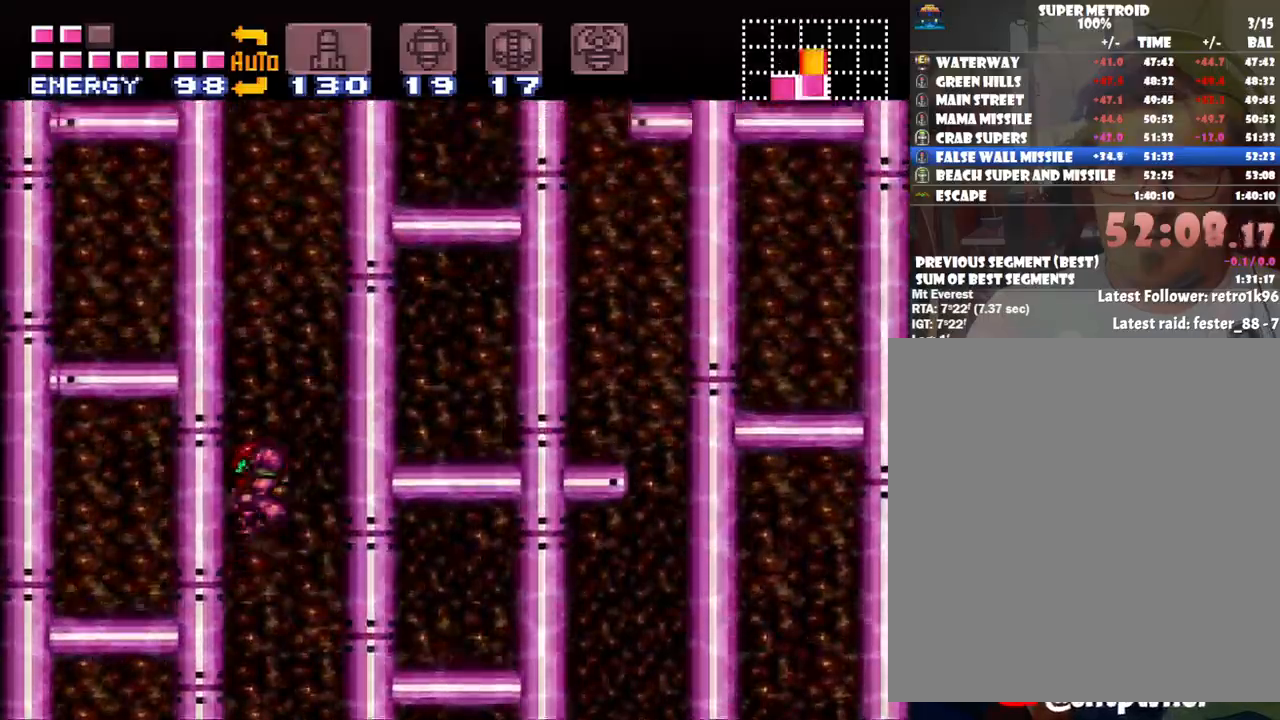
{"buttons": ["DPAD_LEFT"], "events": [[17, "DPAD_LEFT", "up"], [100, "B", "up"], [133, "DPAD_RIGHT", "down"], [167, "B", "down"], [383, "DPAD_RIGHT", "up"], [500, "B", "up"], [500, "DPAD_LEFT", "down"]]}
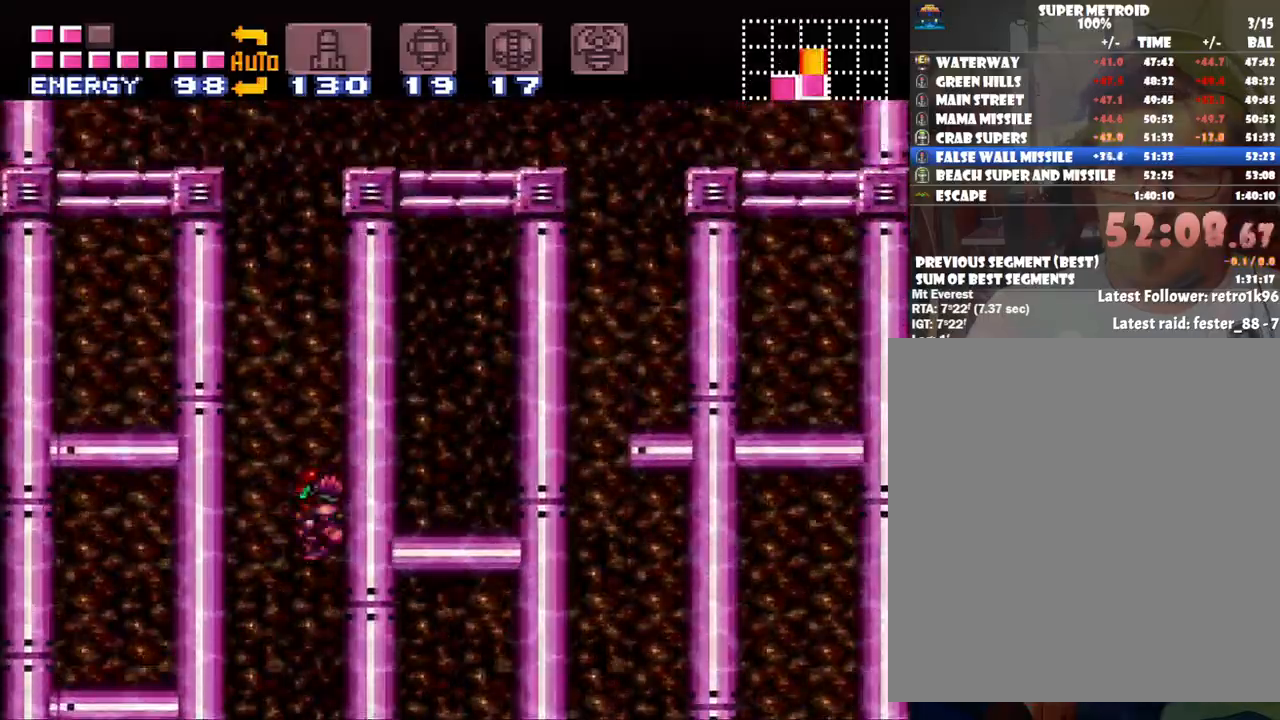
{"buttons": ["B", "DPAD_RIGHT"], "events": [[50, "B", "down"], [267, "DPAD_LEFT", "up"], [317, "B", "up"], [383, "B", "down"], [383, "DPAD_RIGHT", "down"]]}
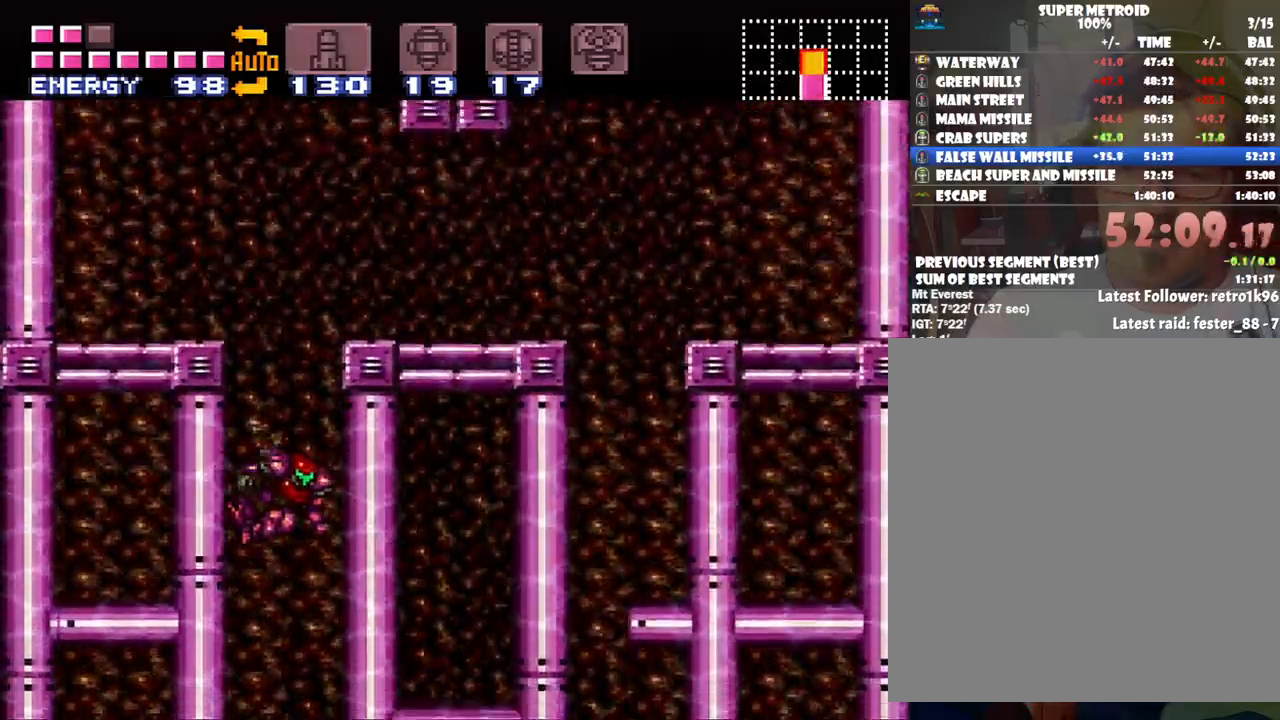
{"buttons": ["B", "DPAD_LEFT"], "events": [[233, "B", "up"], [233, "DPAD_RIGHT", "up"], [417, "B", "down"], [417, "DPAD_LEFT", "down"]]}
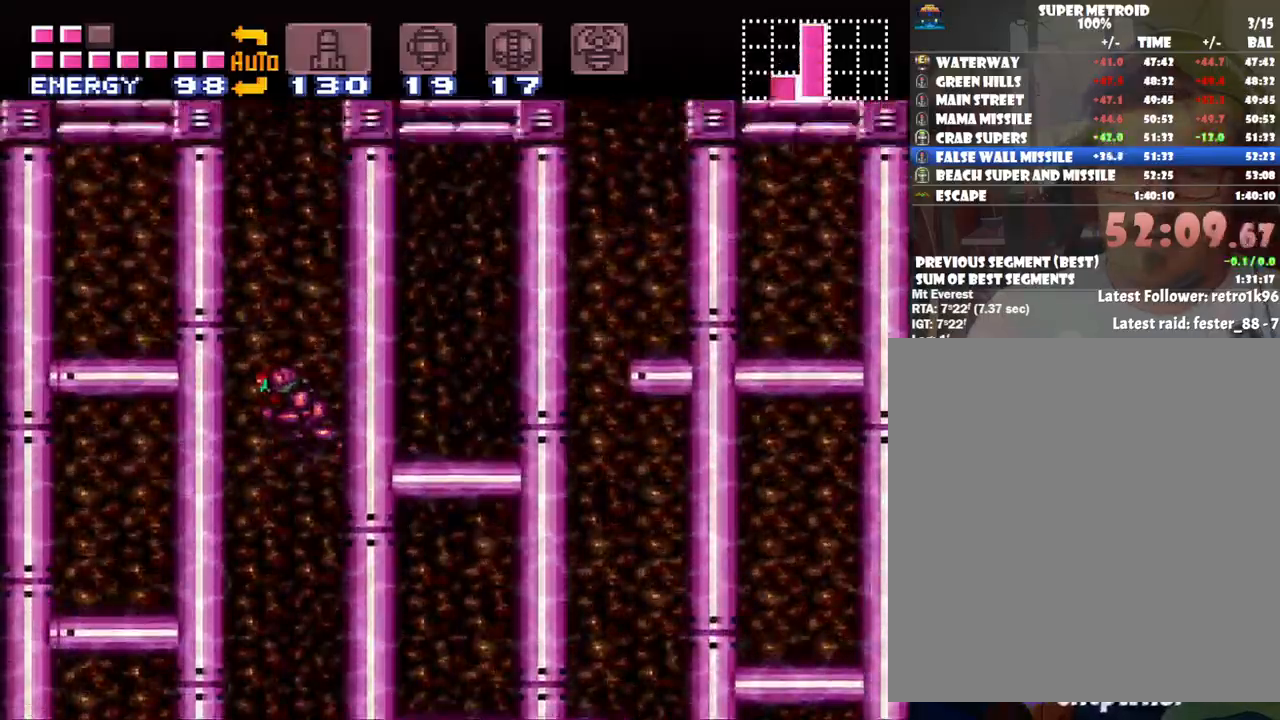
{"buttons": ["B", "DPAD_RIGHT"], "events": [[200, "B", "up"], [200, "DPAD_LEFT", "up"], [300, "B", "down"], [300, "DPAD_RIGHT", "down"]]}
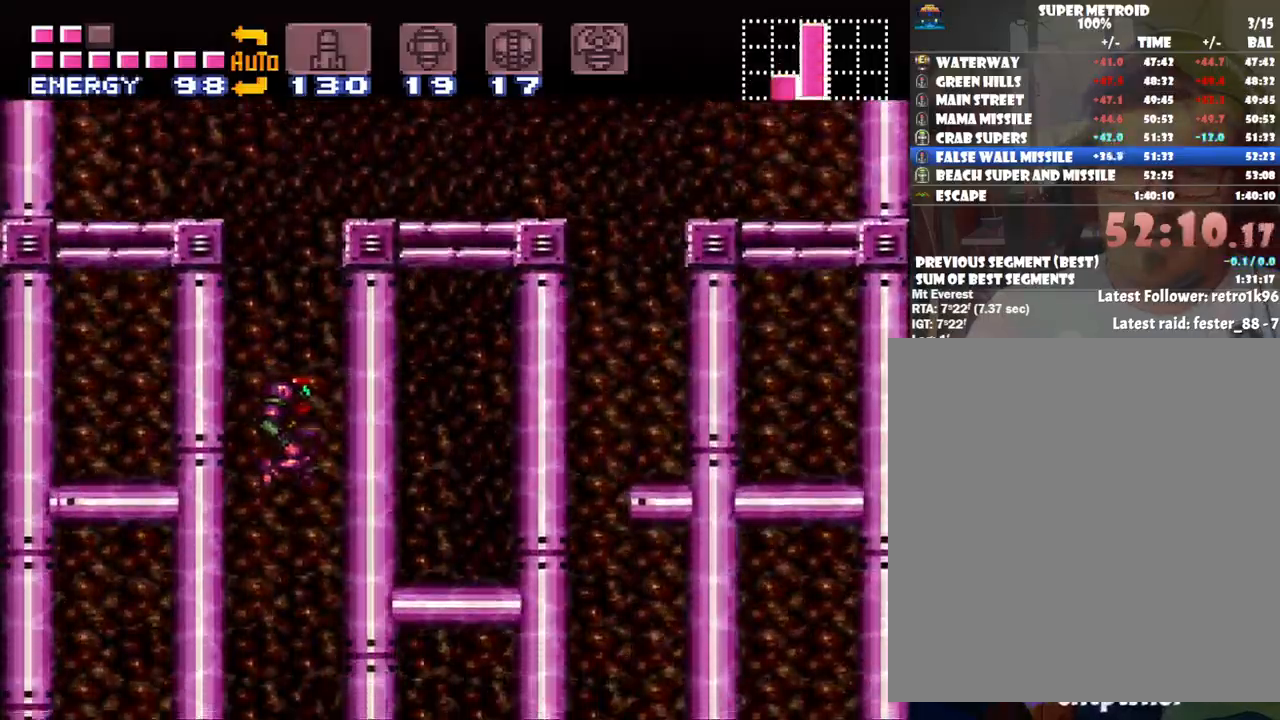
{"buttons": ["B", "DPAD_LEFT"], "events": [[167, "B", "up"], [167, "DPAD_RIGHT", "up"], [267, "DPAD_LEFT", "down"], [317, "B", "down"]]}
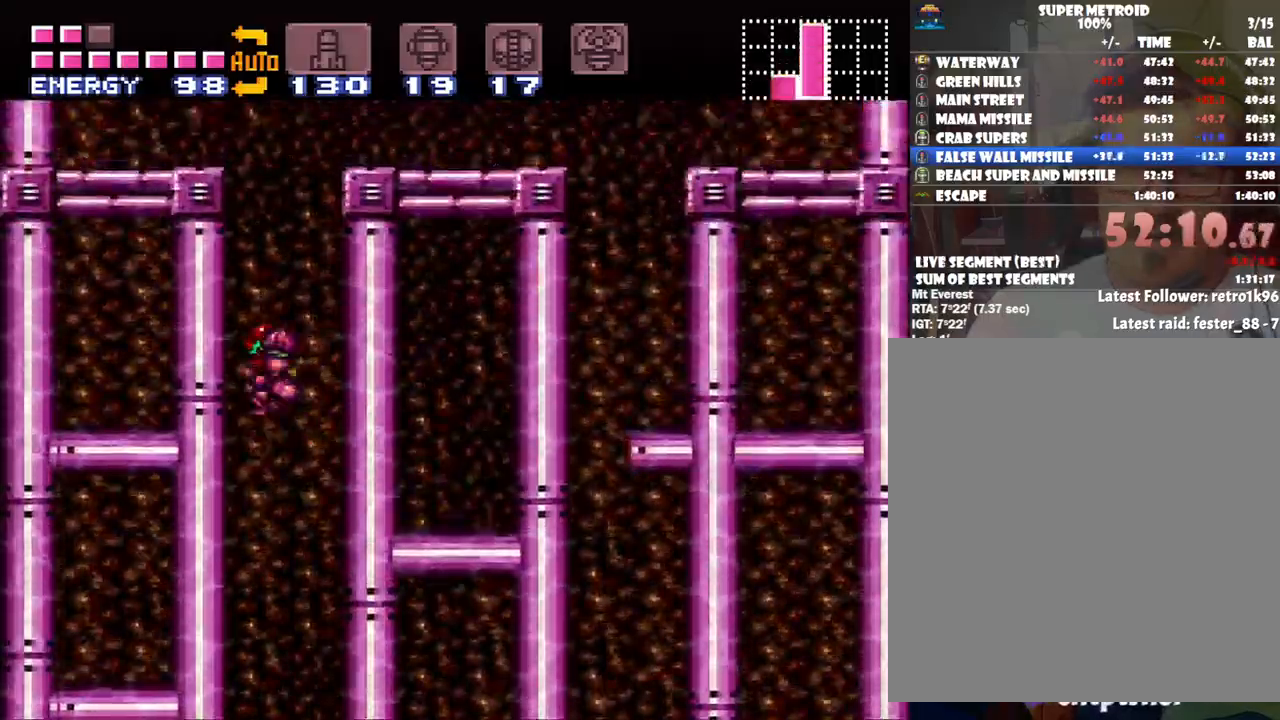
{"buttons": ["B", "DPAD_RIGHT"], "events": [[50, "DPAD_LEFT", "up"], [67, "B", "up"], [167, "B", "down"], [167, "DPAD_RIGHT", "down"]]}
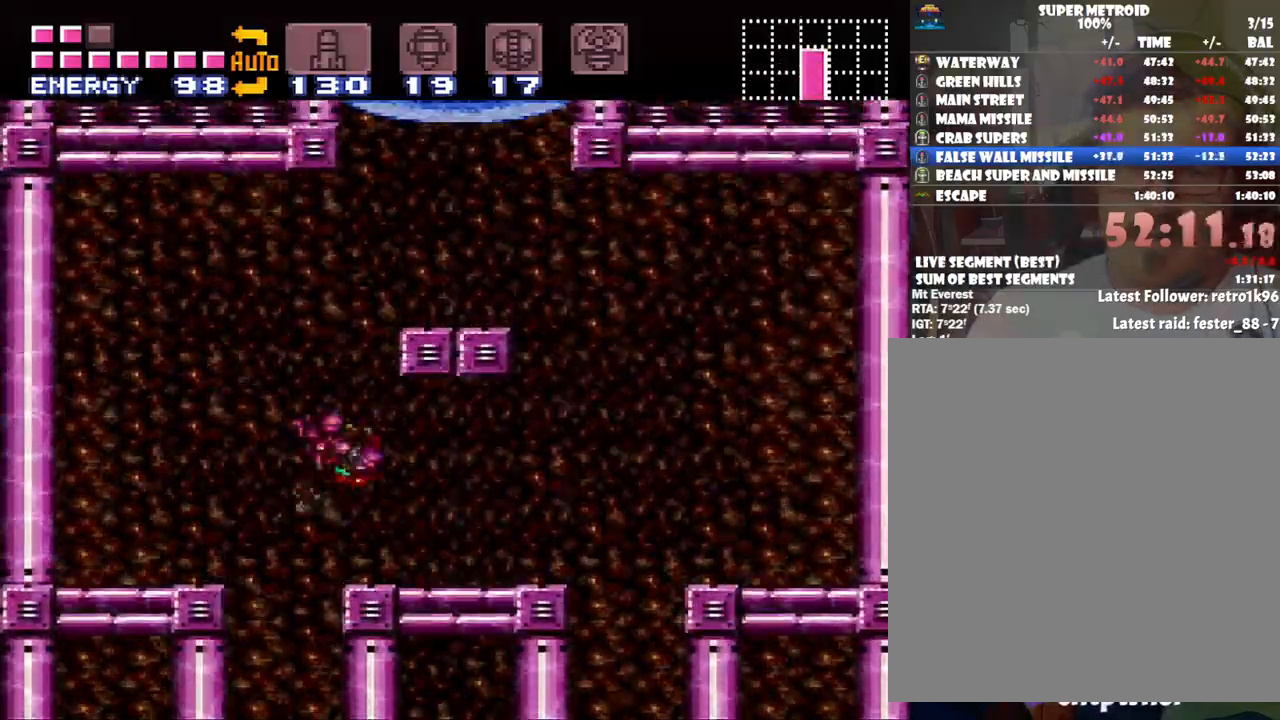
{"buttons": ["B", "DPAD_LEFT"], "events": [[17, "B", "up"], [167, "DPAD_RIGHT", "up"], [267, "DPAD_LEFT", "down"], [417, "B", "down"]]}
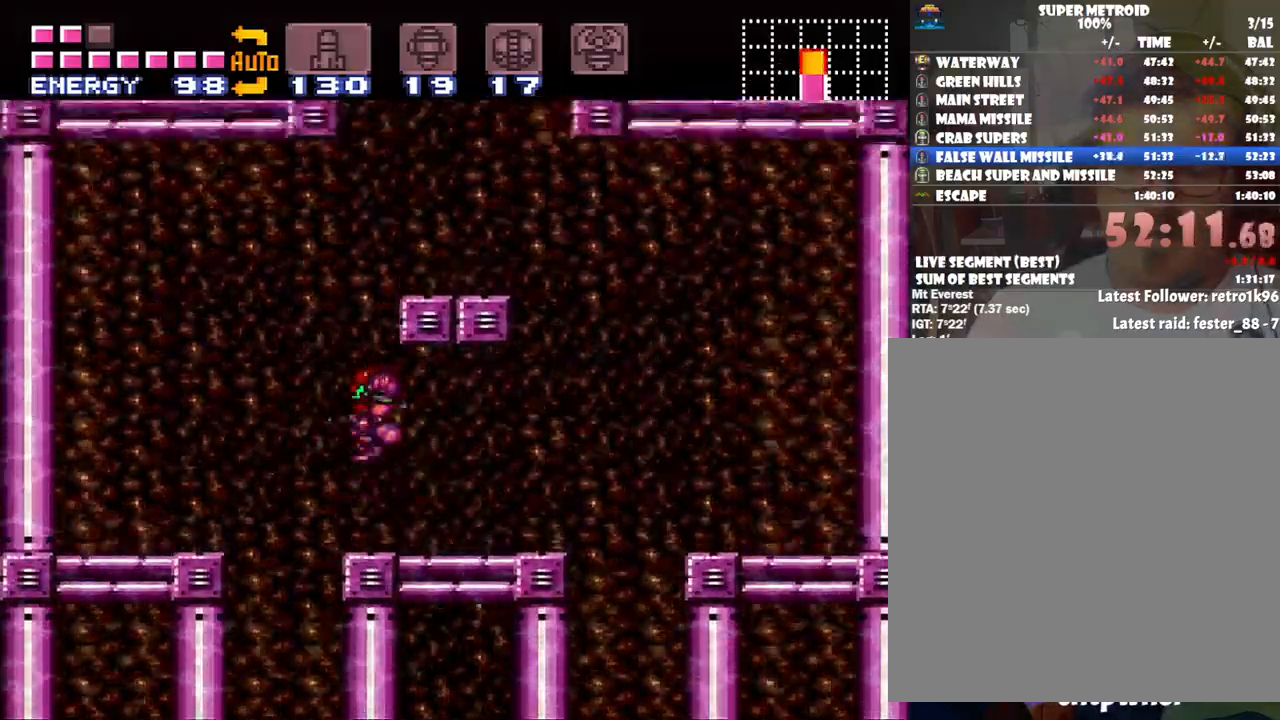
{"buttons": ["Y", "R1", "DPAD_UP", "DPAD_RIGHT"], "events": [[33, "DPAD_LEFT", "up"], [117, "DPAD_RIGHT", "down"], [250, "B", "up"], [250, "R1", "down"], [417, "Y", "down"], [450, "DPAD_UP", "down"]]}
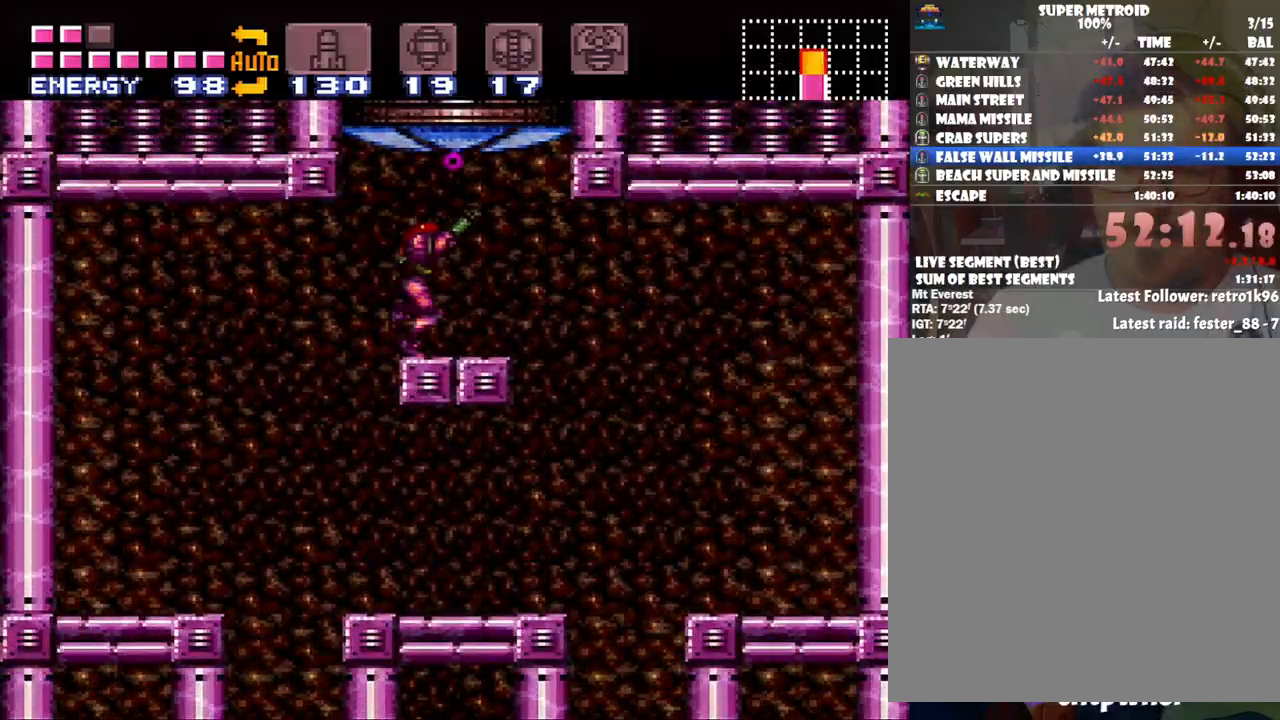
{"buttons": ["B", "DPAD_RIGHT"], "events": [[17, "Y", "up"], [67, "R1", "up"], [100, "DPAD_UP", "up"], [167, "B", "down"]]}
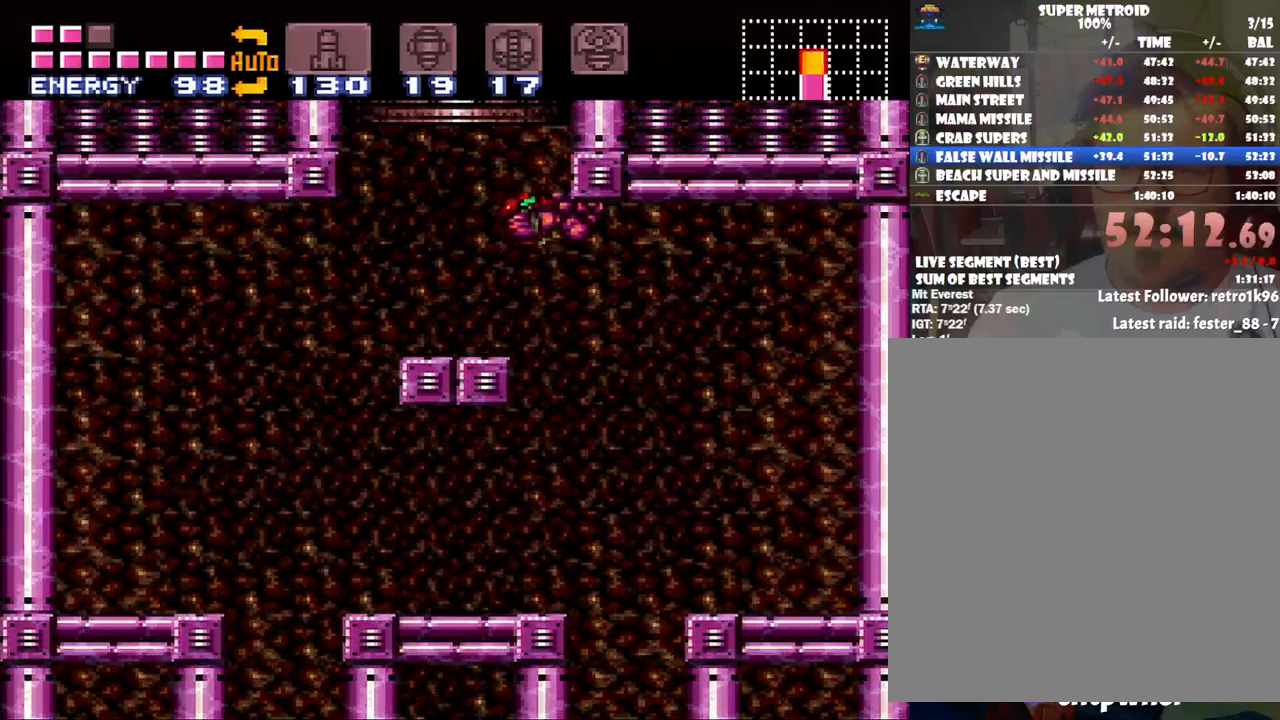
{"buttons": ["DPAD_RIGHT"], "events": [[67, "DPAD_RIGHT", "up"], [133, "B", "up"], [133, "DPAD_LEFT", "down"], [383, "DPAD_LEFT", "up"], [483, "DPAD_RIGHT", "down"]]}
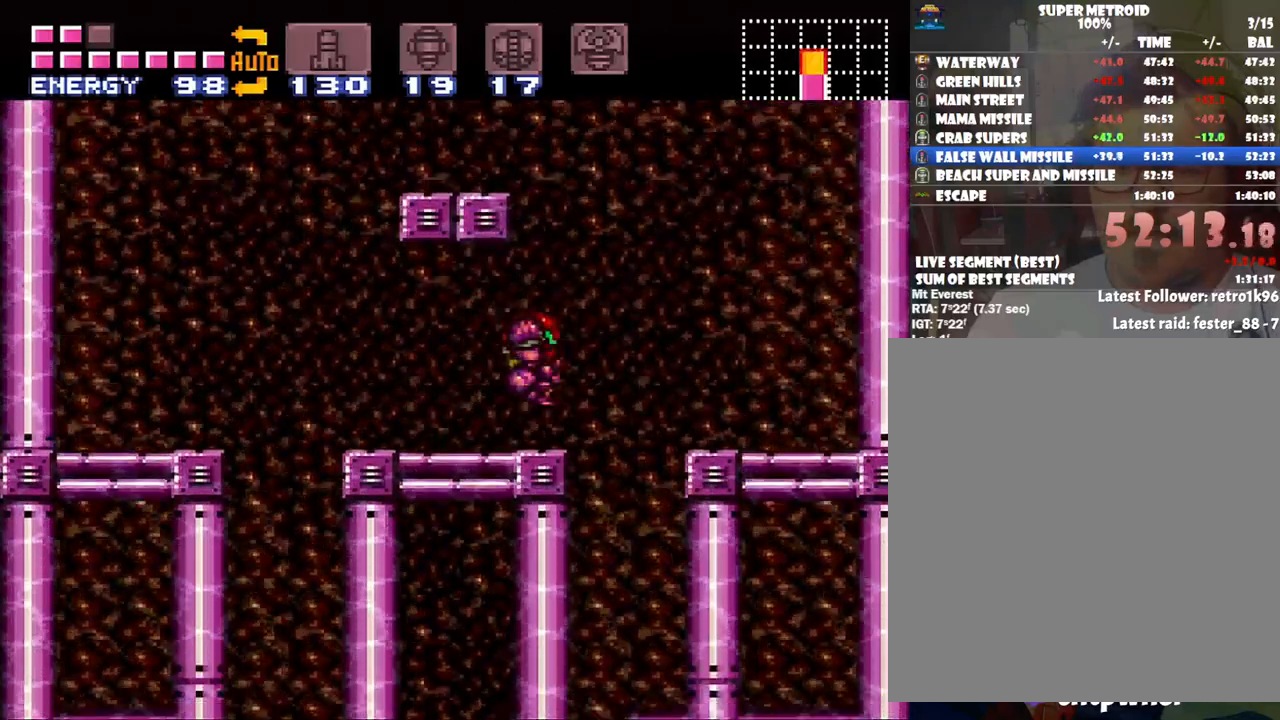
{"buttons": ["DPAD_LEFT"], "events": [[100, "DPAD_RIGHT", "up"], [167, "B", "down"], [383, "DPAD_LEFT", "down"], [483, "B", "up"]]}